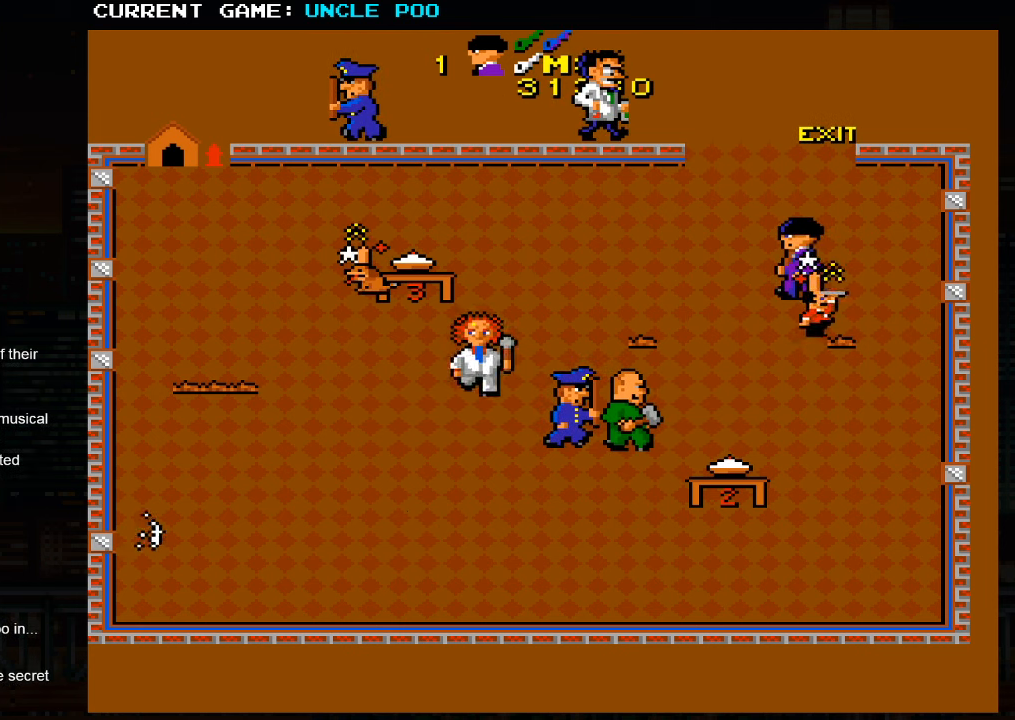
Gameplay with a controller (arcade stick); each line is a JSON object with the inputs held at the frame after it (dt_ms = milliseconds from this image to that frame). "events" lists button and stick changes between this image and that frame as [ms after this image, input, new state], when the widget could be followed in between. Not read: L3 R3.
{"dt_ms": 1000, "buttons": [], "left_stick": "up-left"}
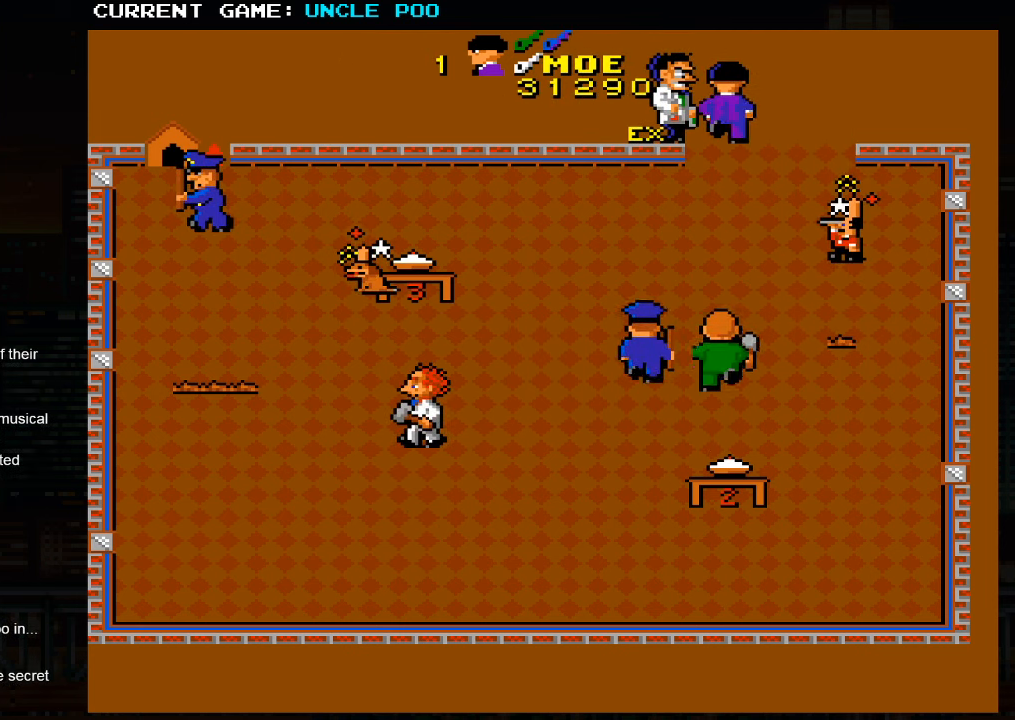
{"dt_ms": 500, "buttons": ["SQUARE"], "left_stick": "up-left", "events": [[250, "SQUARE", "down"]]}
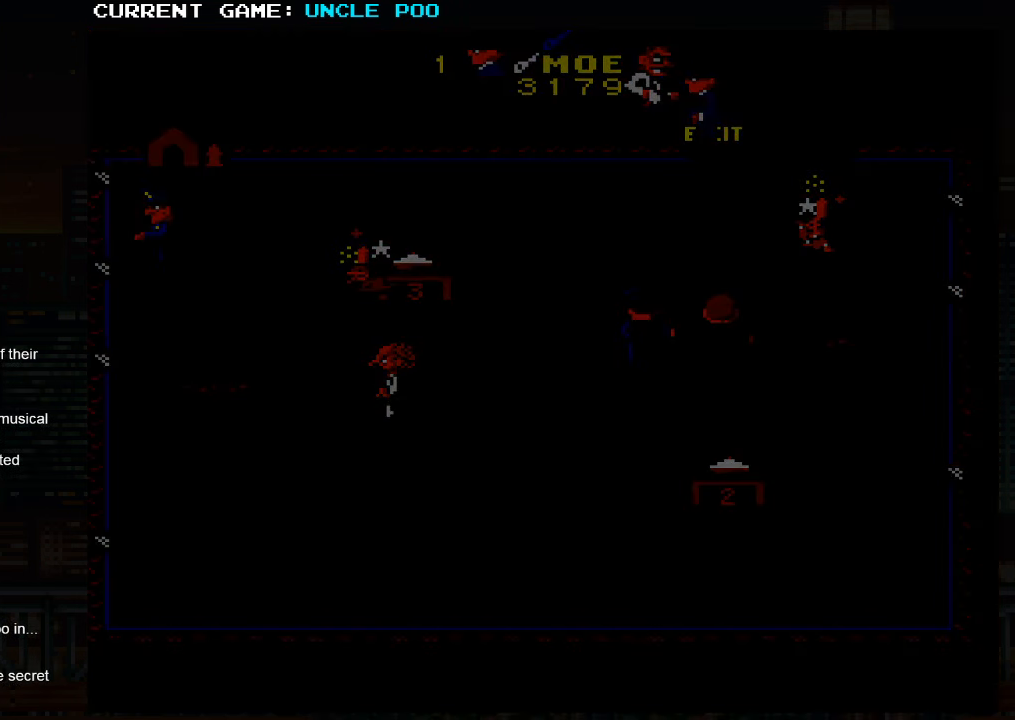
{"dt_ms": 500, "buttons": [], "left_stick": "center", "events": [[333, "left_stick", "center"], [350, "SQUARE", "up"]]}
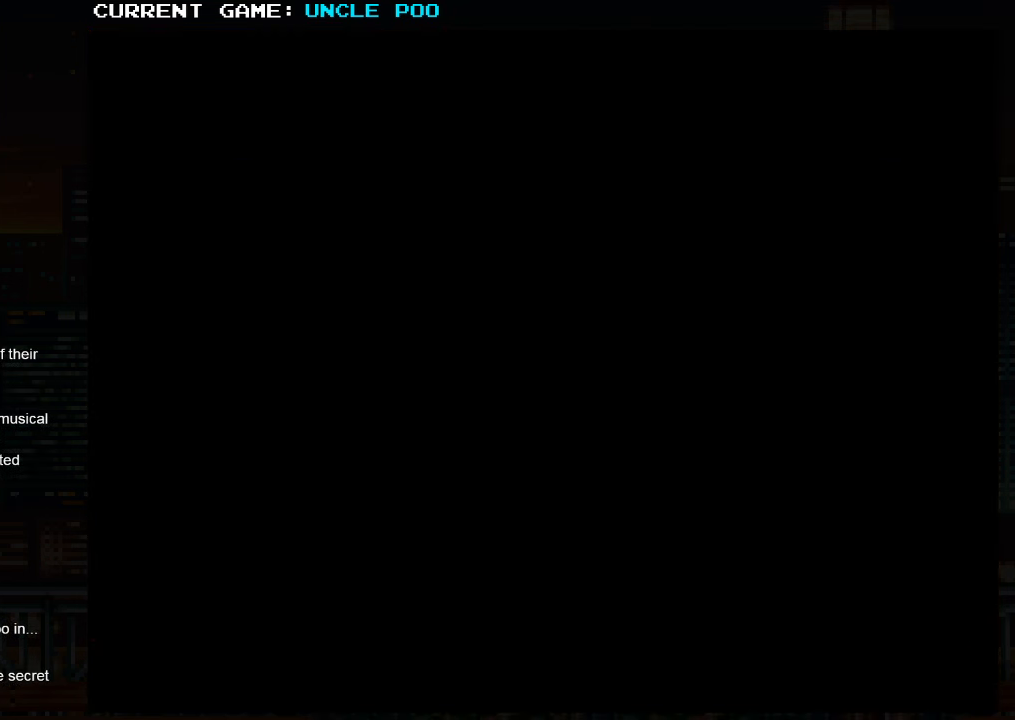
{"dt_ms": 500, "buttons": [], "left_stick": "center", "events": []}
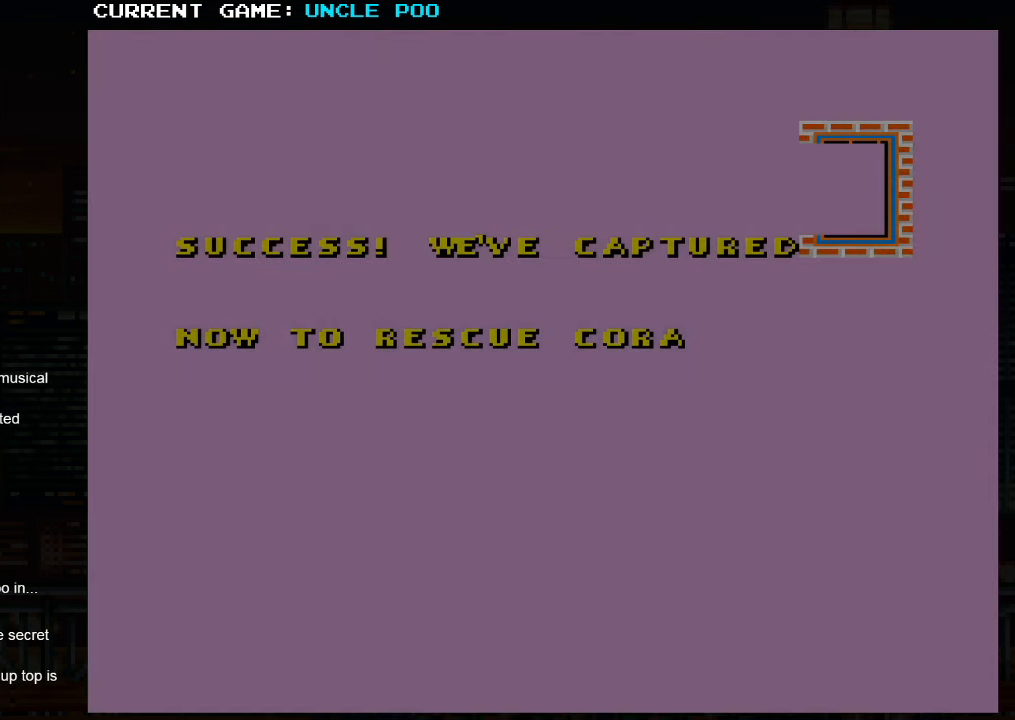
{"dt_ms": 500, "buttons": [], "left_stick": "center", "events": []}
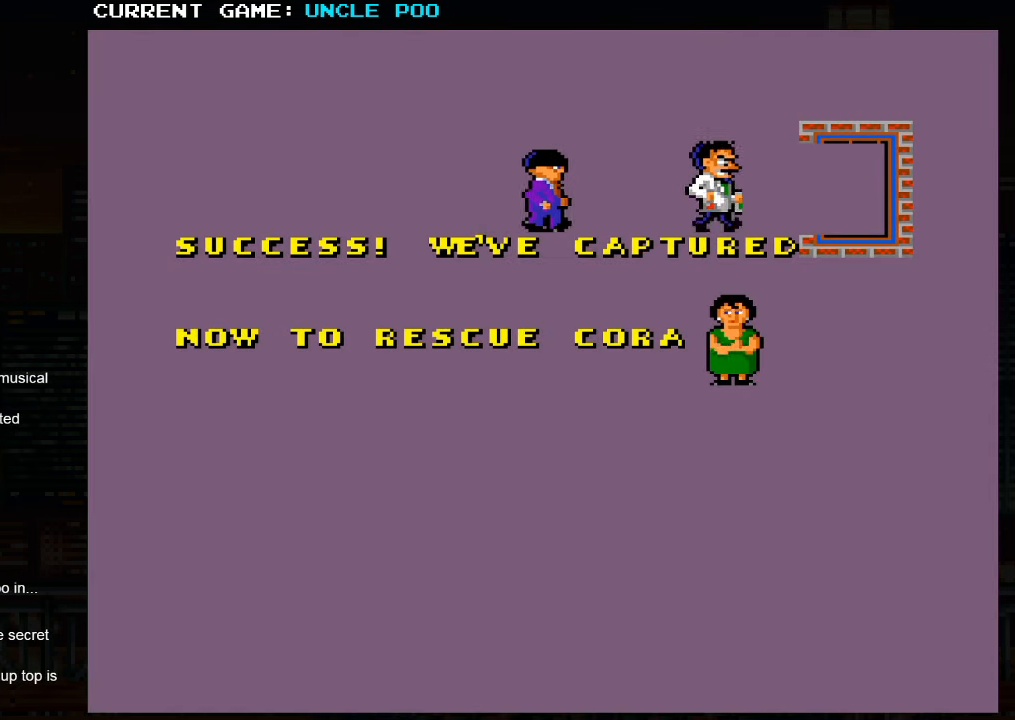
{"dt_ms": 500, "buttons": [], "left_stick": "center", "events": []}
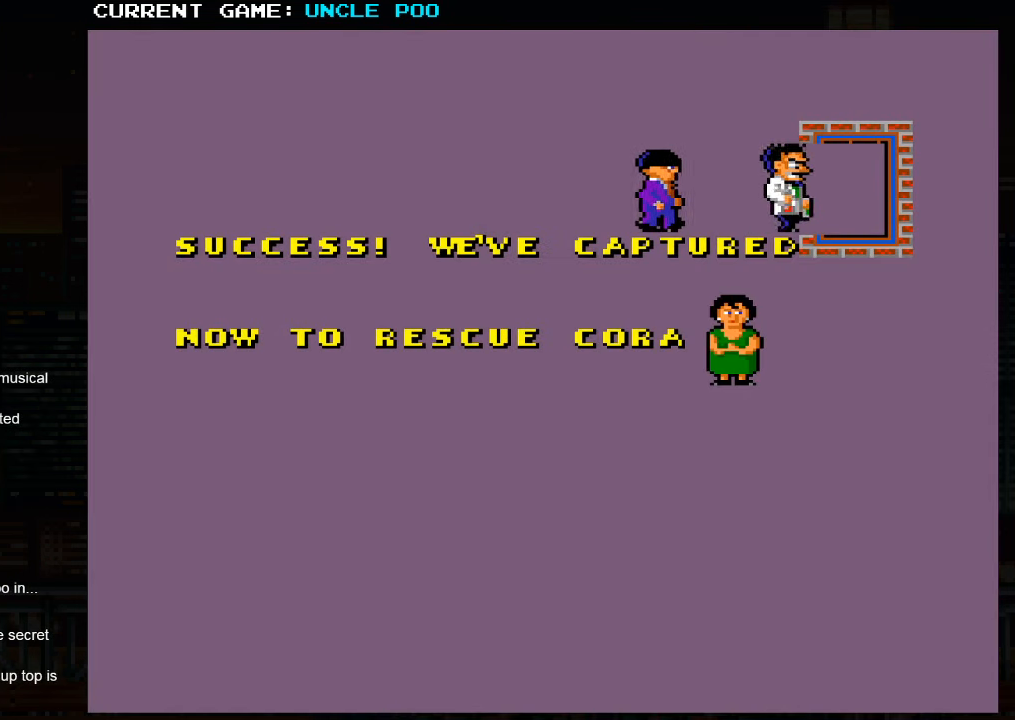
{"dt_ms": 500, "buttons": [], "left_stick": "center", "events": []}
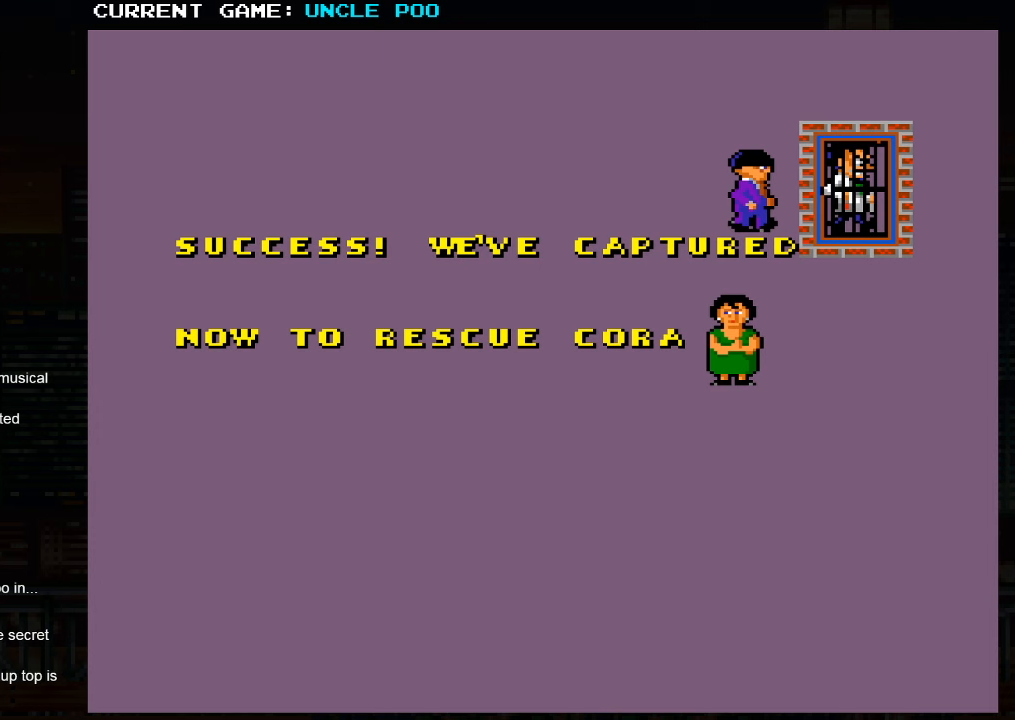
{"dt_ms": 500, "buttons": [], "left_stick": "center", "events": []}
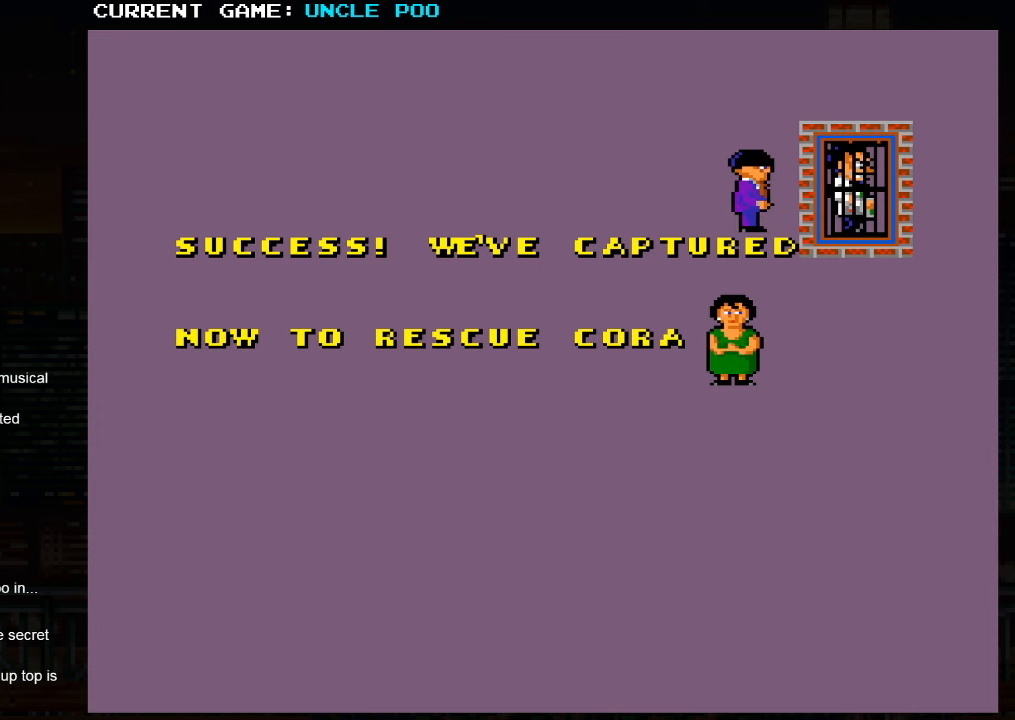
{"dt_ms": 500, "buttons": [], "left_stick": "center", "events": []}
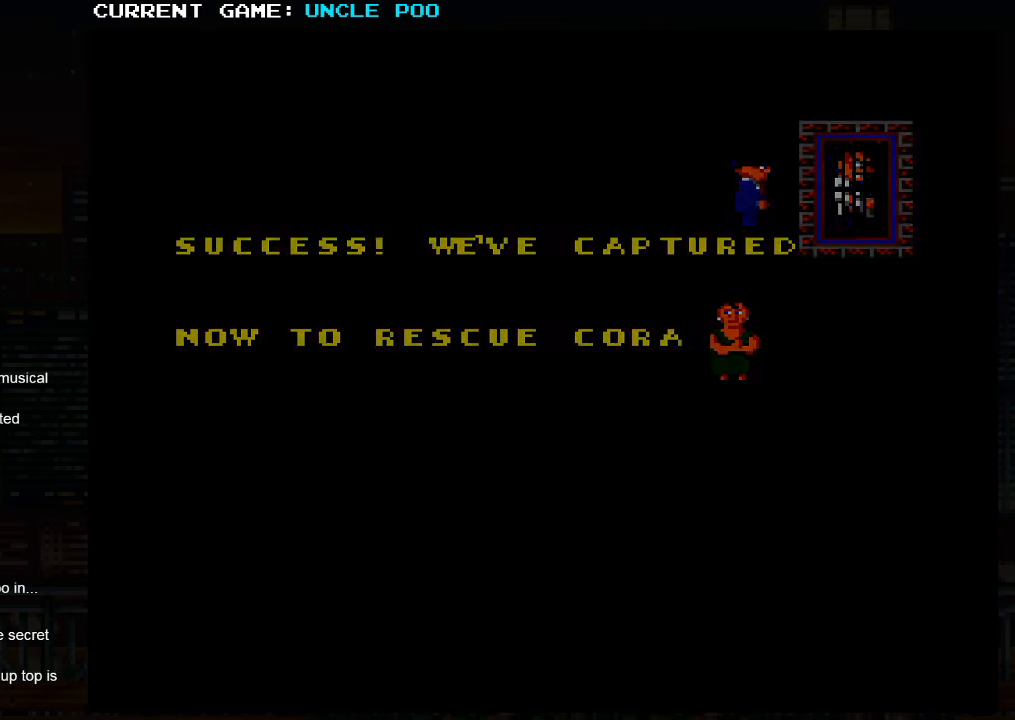
{"dt_ms": 500, "buttons": [], "left_stick": "center", "events": []}
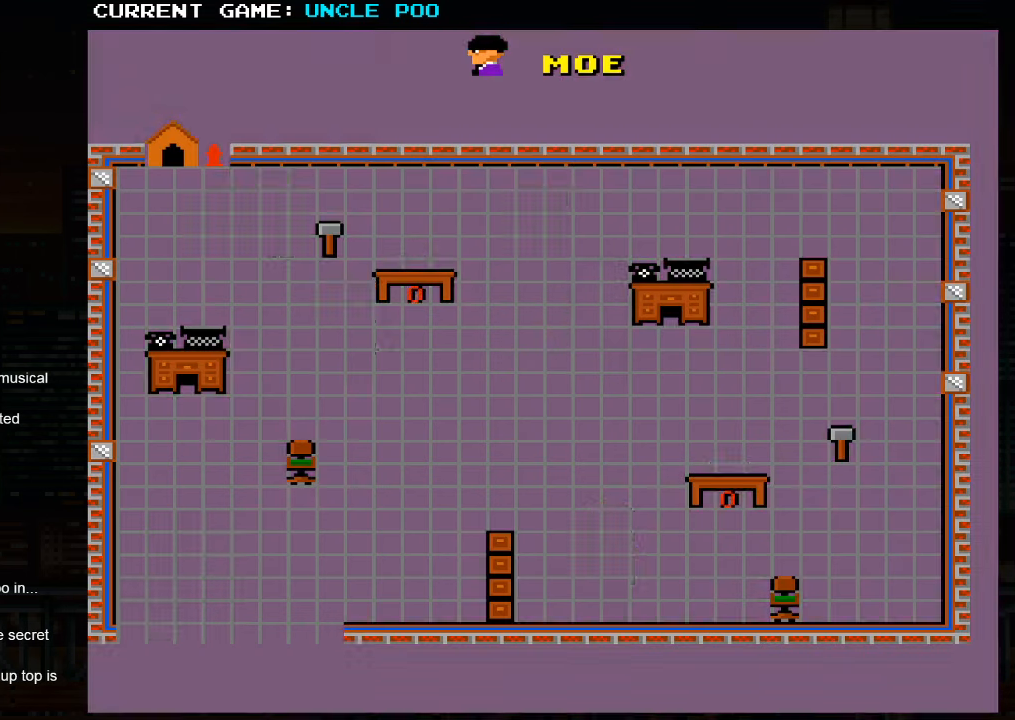
{"dt_ms": 500, "buttons": [], "left_stick": "up-right", "events": [[167, "left_stick", "right"], [217, "left_stick", "up-right"]]}
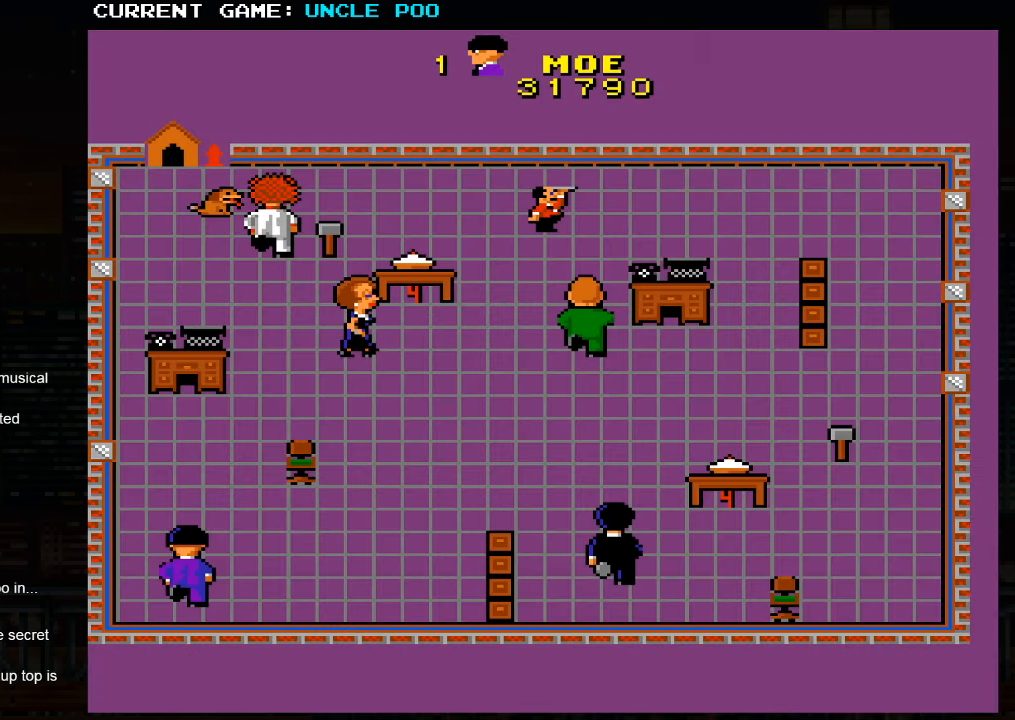
{"dt_ms": 500, "buttons": [], "left_stick": "up", "events": [[267, "left_stick", "center"], [367, "left_stick", "up"]]}
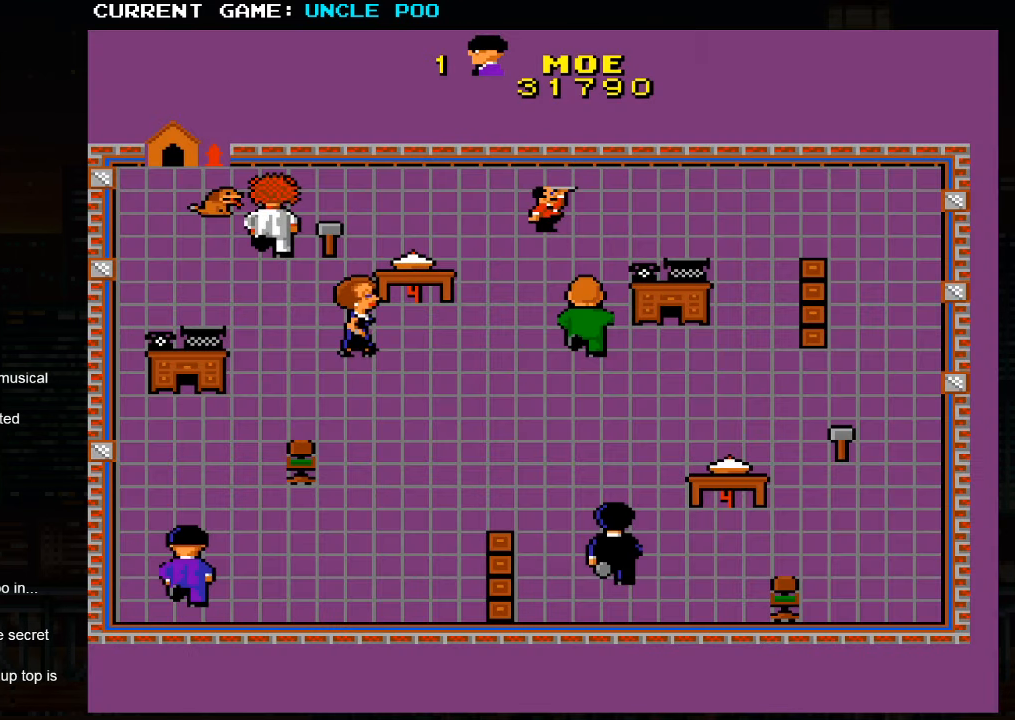
{"dt_ms": 500, "buttons": [], "left_stick": "up", "events": []}
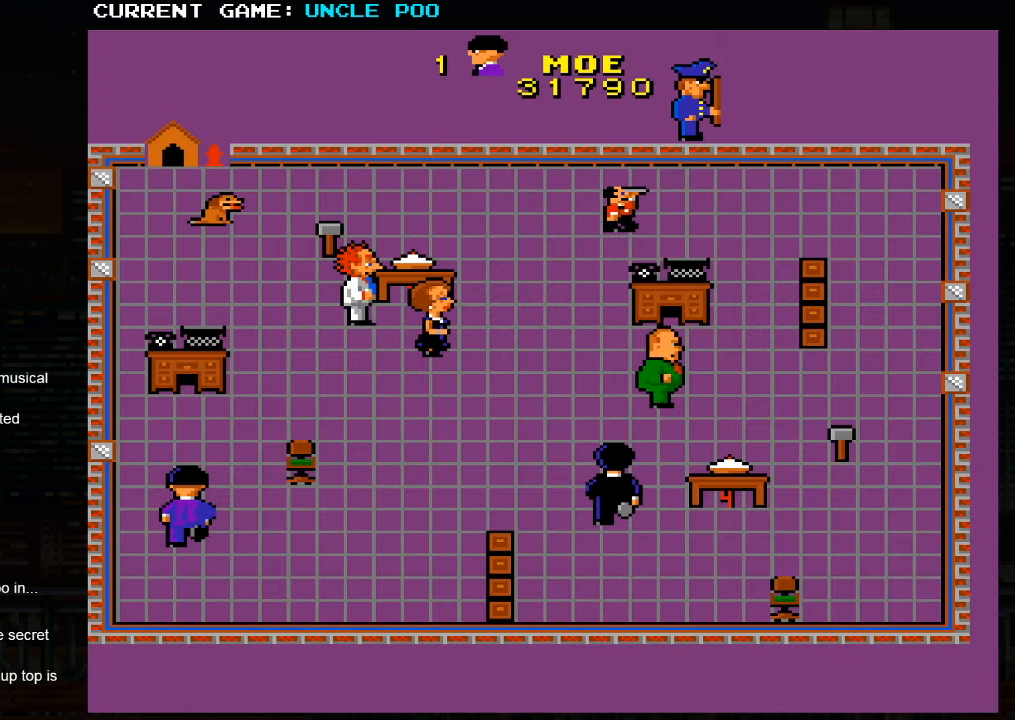
{"dt_ms": 500, "buttons": [], "left_stick": "up-right", "events": [[250, "left_stick", "up-right"]]}
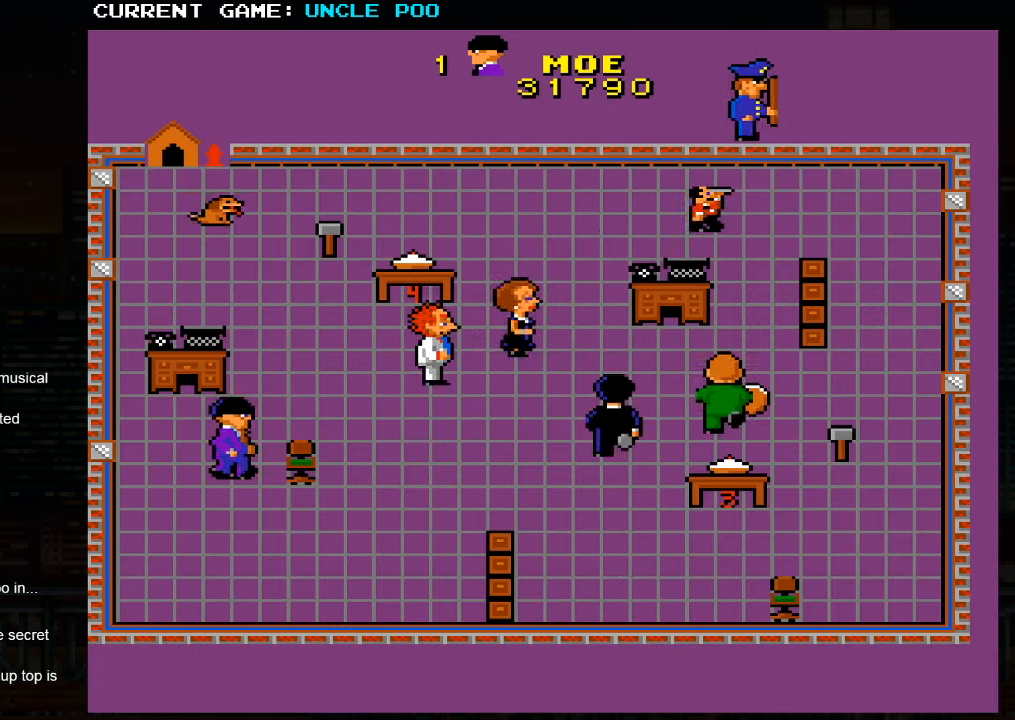
{"dt_ms": 1000, "buttons": [], "left_stick": "up-right"}
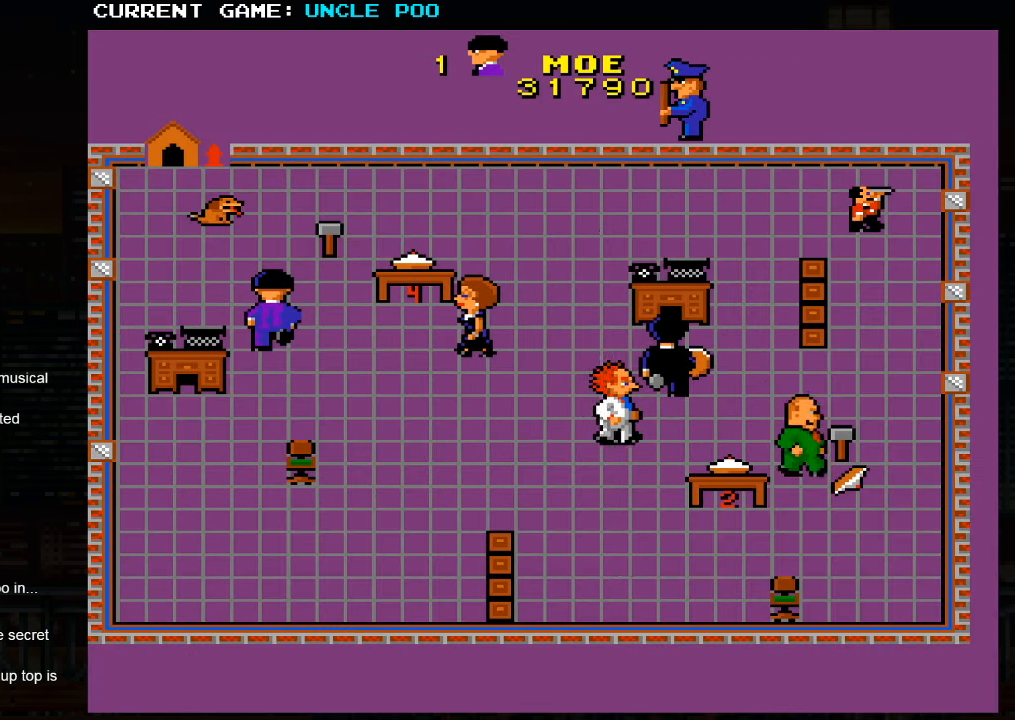
{"dt_ms": 500, "buttons": [], "left_stick": "up-left", "events": [[383, "left_stick", "up-left"]]}
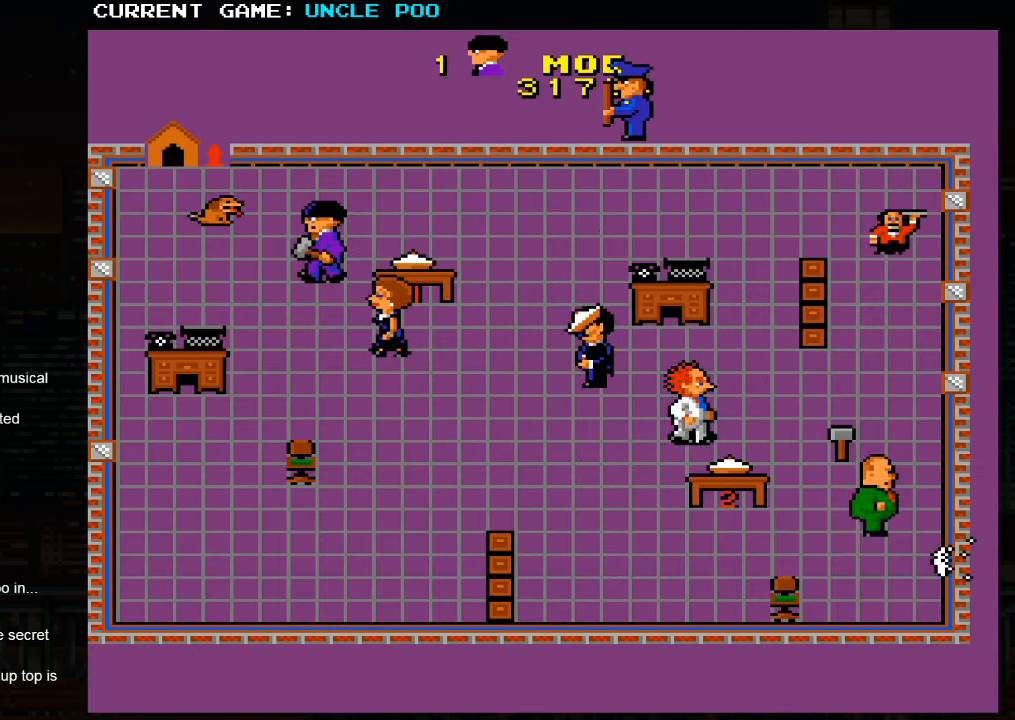
{"dt_ms": 500, "buttons": [], "left_stick": "down-left", "events": [[33, "left_stick", "down-left"]]}
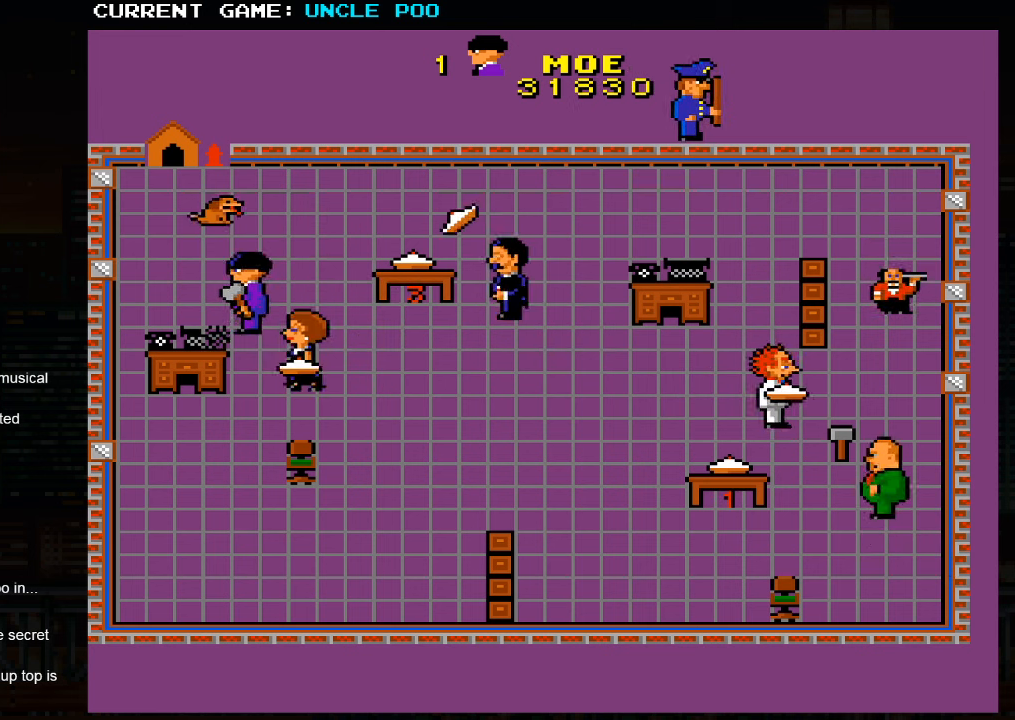
{"dt_ms": 500, "buttons": [], "left_stick": "down-left", "events": []}
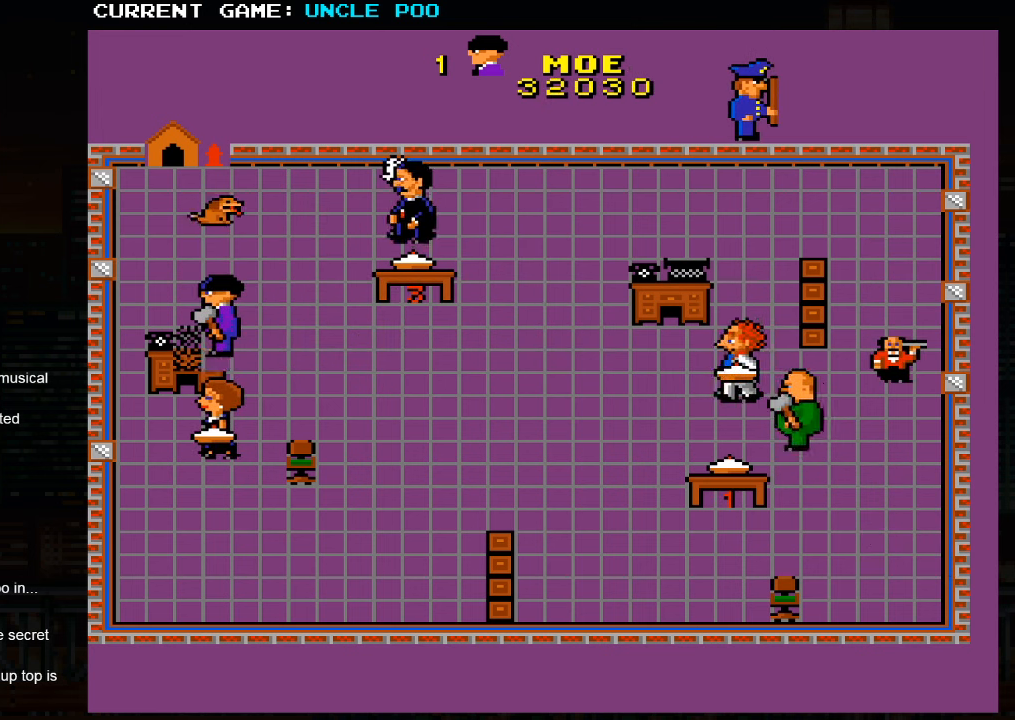
{"dt_ms": 500, "buttons": [], "left_stick": "down-right", "events": [[184, "left_stick", "right"], [334, "left_stick", "down-right"]]}
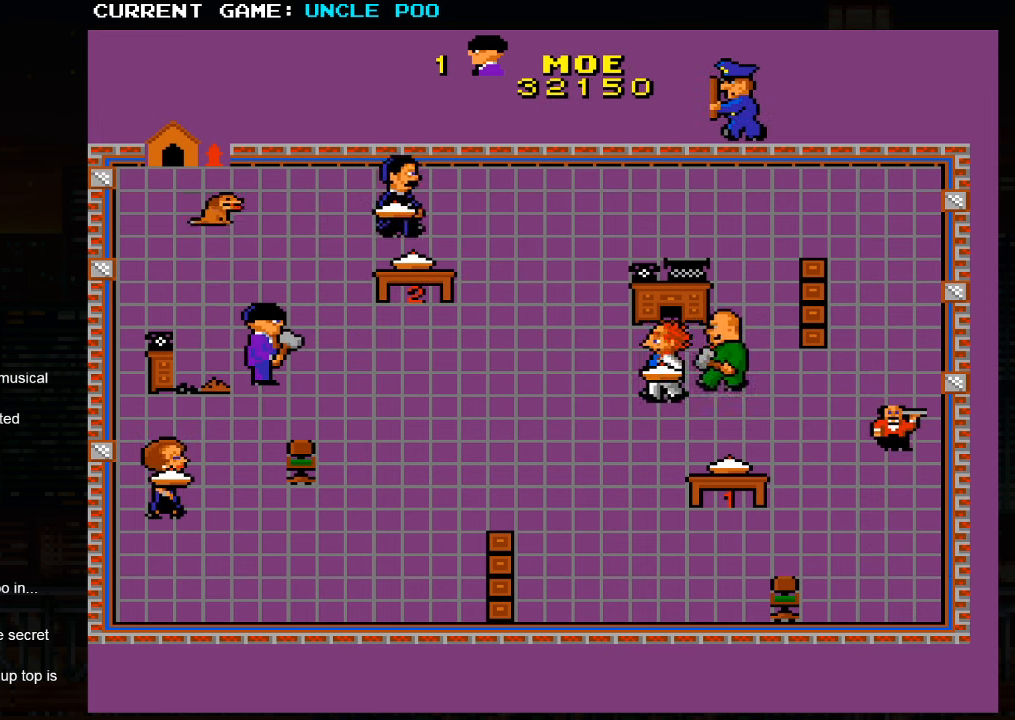
{"dt_ms": 500, "buttons": [], "left_stick": "up-right", "events": [[217, "left_stick", "down-left"], [284, "left_stick", "up-left"], [350, "left_stick", "up-right"]]}
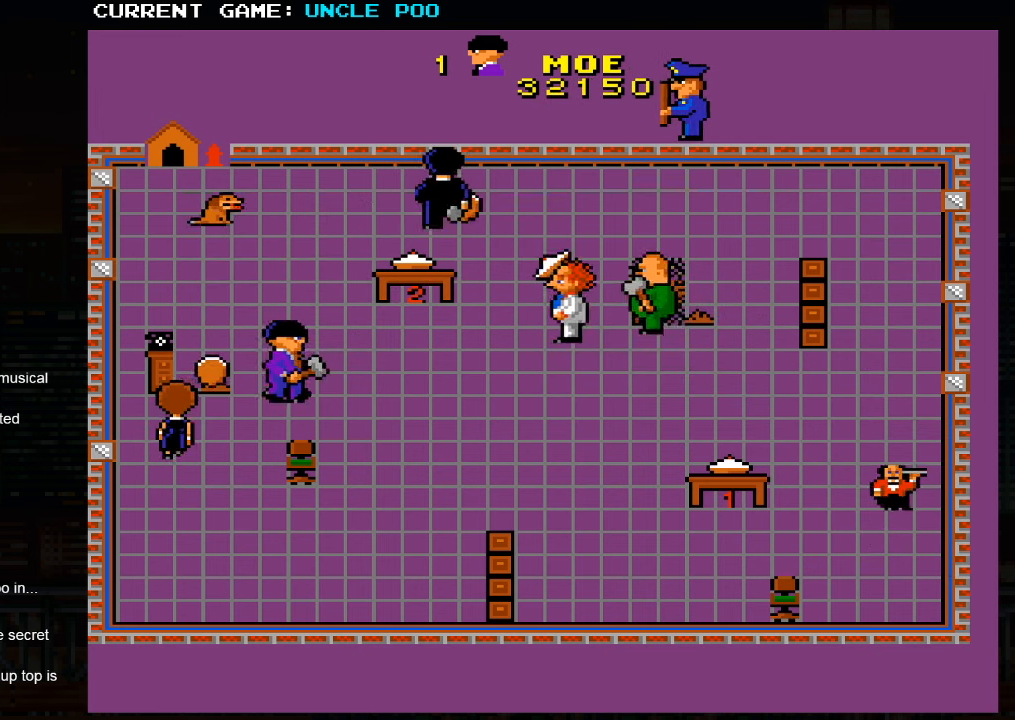
{"dt_ms": 500, "buttons": [], "left_stick": "left", "events": [[67, "left_stick", "down-left"], [234, "left_stick", "left"]]}
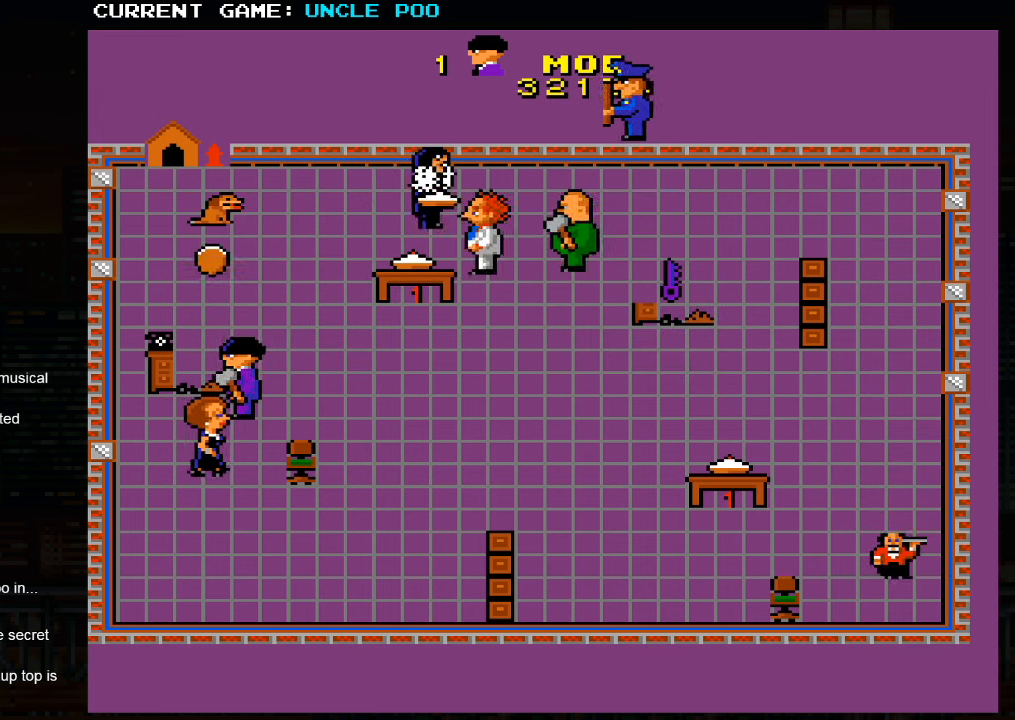
{"dt_ms": 500, "buttons": [], "left_stick": "up-left", "events": [[184, "left_stick", "up-left"]]}
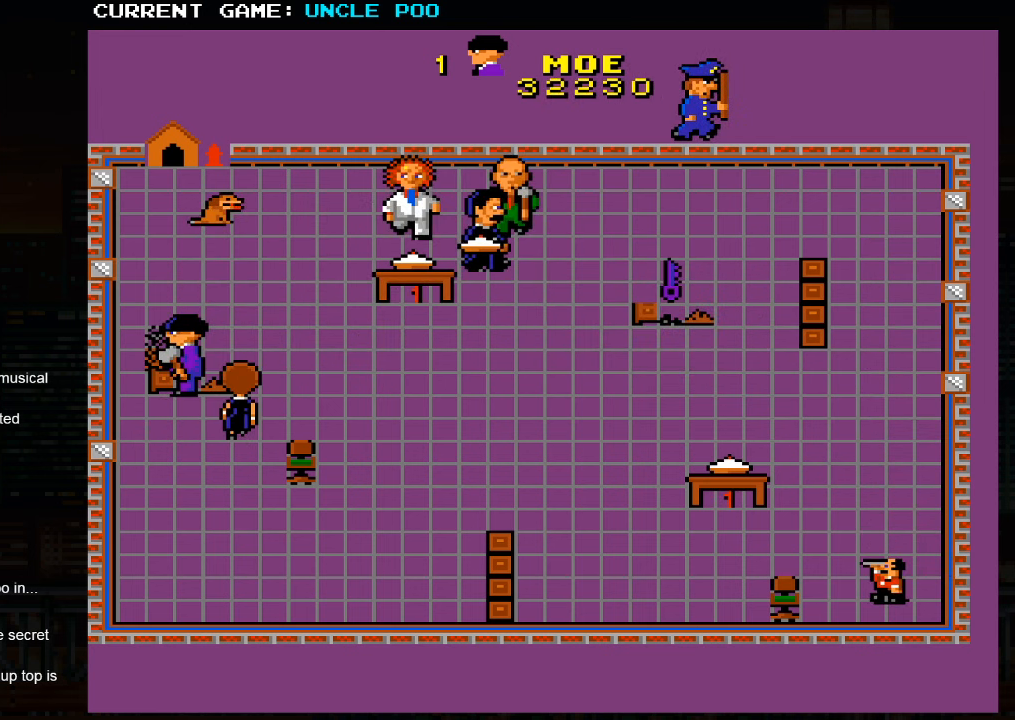
{"dt_ms": 500, "buttons": [], "left_stick": "down-right", "events": [[267, "left_stick", "down-right"]]}
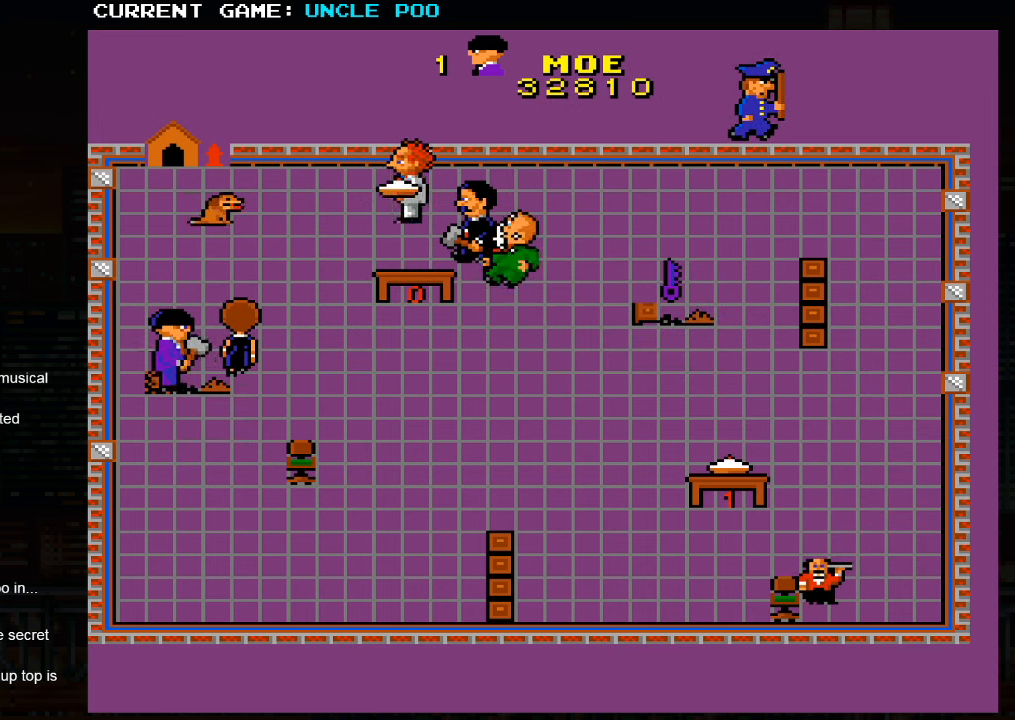
{"dt_ms": 500, "buttons": [], "left_stick": "down-right", "events": [[34, "left_stick", "center"], [84, "left_stick", "up-left"], [217, "left_stick", "down-right"]]}